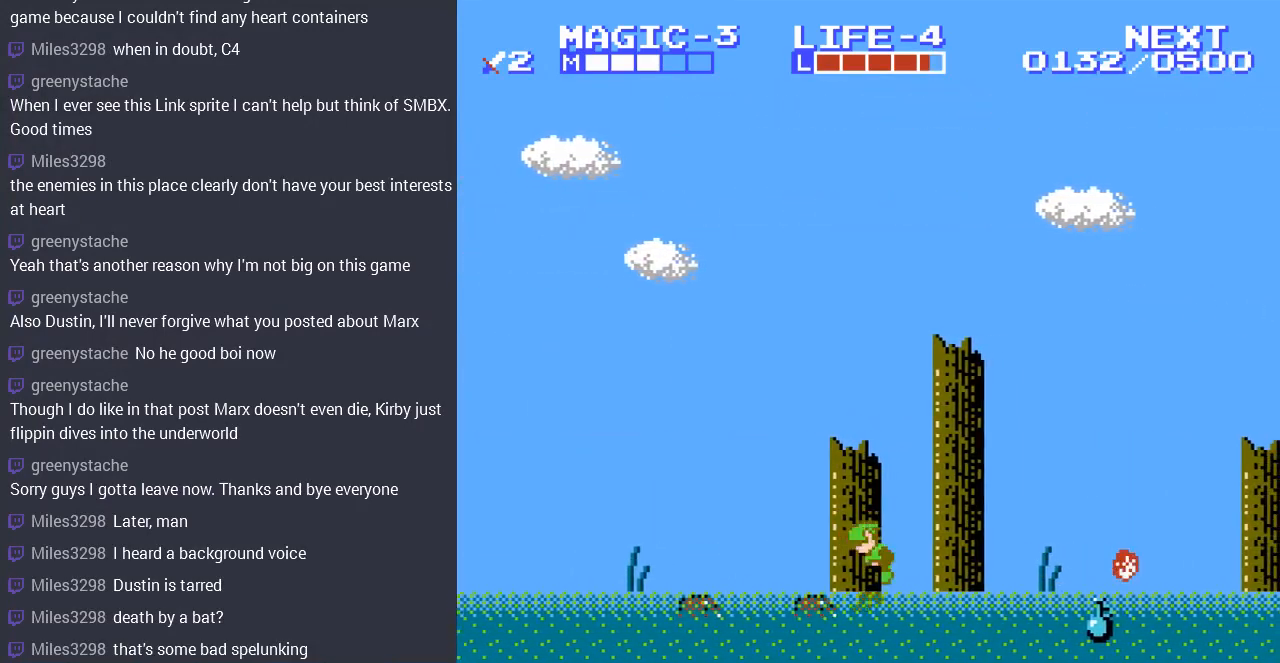
Gameplay with a controller (Nintendo layout); each line is a JSON object with the inputs held at the frame after it. "events" lists button and stick changes between this image and that frame as [ms after this image, input, new state], when the widget could be followed in between. Not read: L3 R3.
{"buttons": ["DPAD_DOWN"], "events": [[67, "B", "down"], [133, "B", "up"], [233, "B", "down"], [333, "B", "up"], [400, "B", "down"], [500, "B", "up"]]}
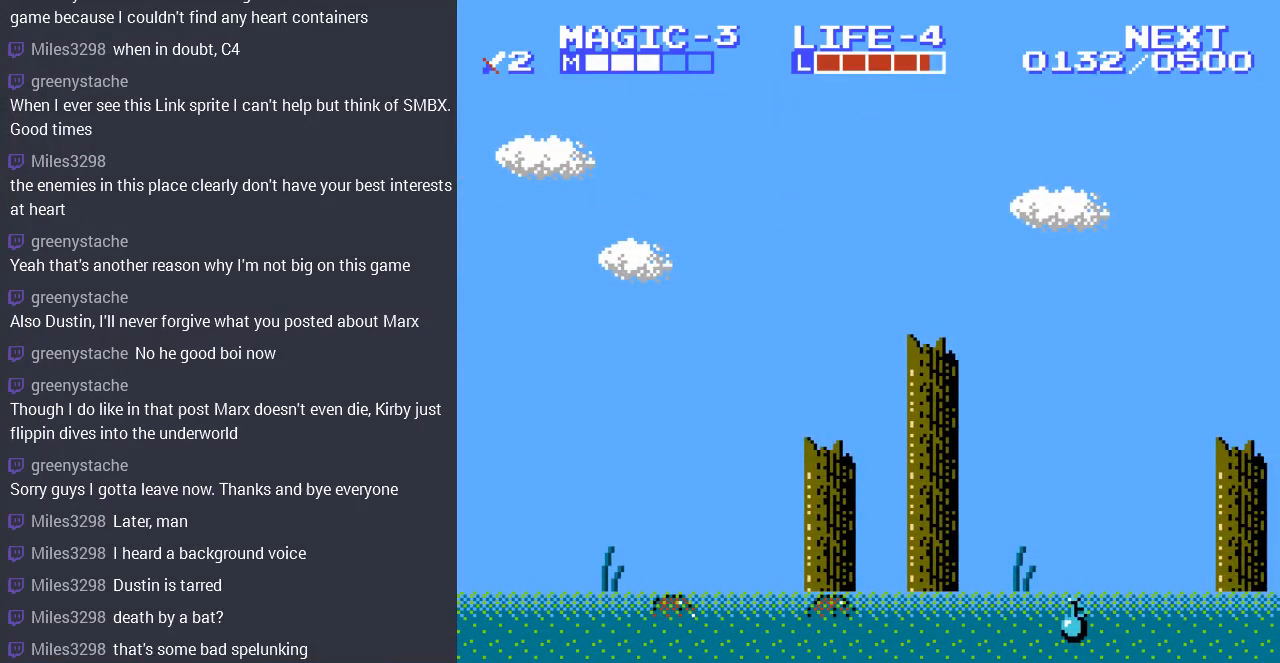
{"buttons": ["DPAD_DOWN"], "events": [[100, "B", "down"], [167, "B", "up"], [233, "B", "down"], [333, "B", "up"], [400, "B", "down"], [500, "B", "up"]]}
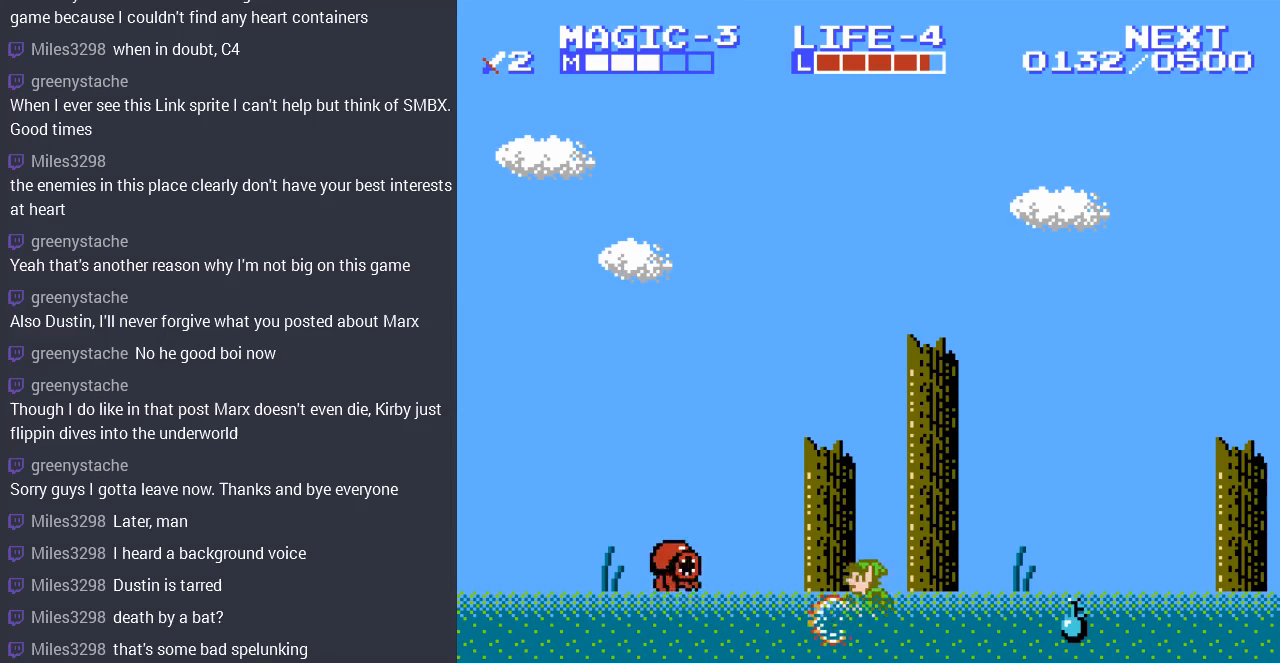
{"buttons": ["DPAD_LEFT"], "events": [[67, "DPAD_DOWN", "up"], [67, "DPAD_LEFT", "down"], [300, "DPAD_LEFT", "up"], [333, "DPAD_LEFT", "down"]]}
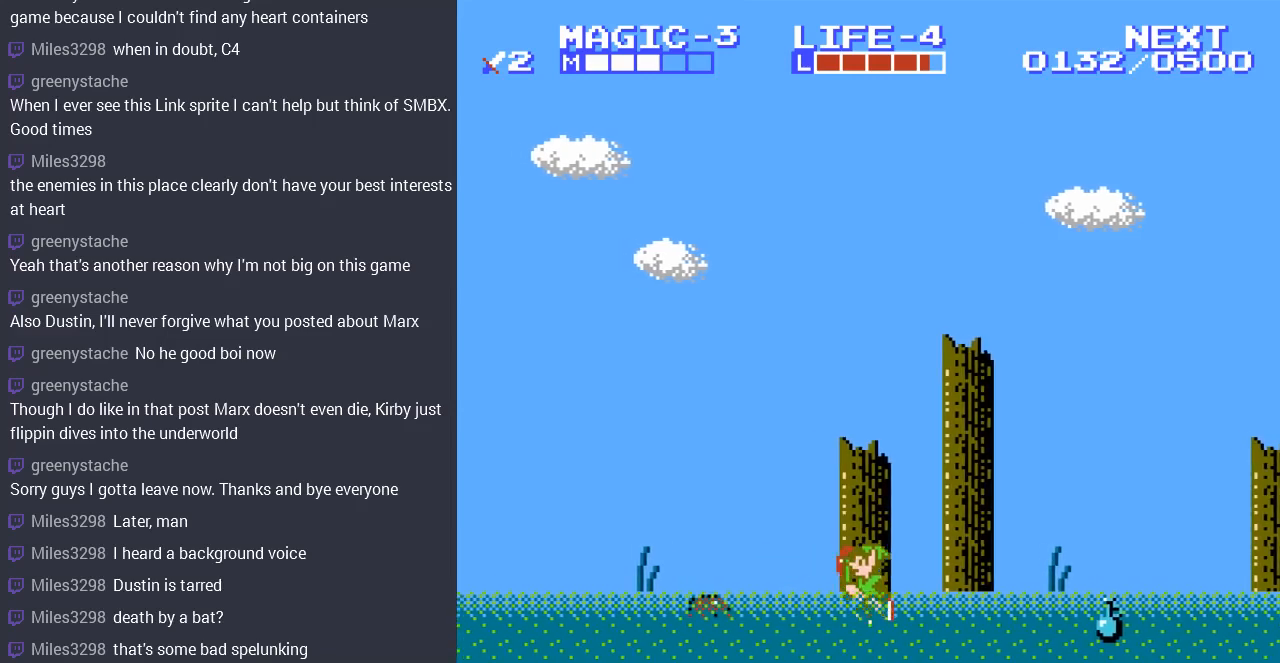
{"buttons": ["DPAD_DOWN"], "events": [[500, "DPAD_DOWN", "down"], [500, "DPAD_LEFT", "up"]]}
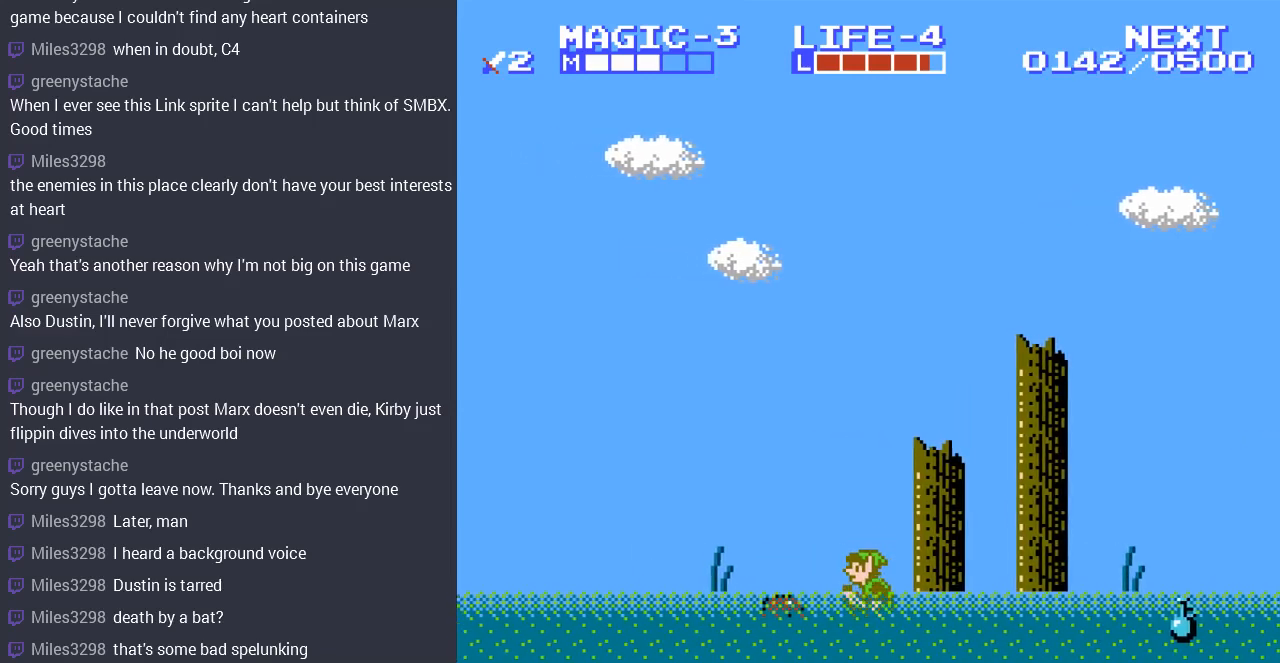
{"buttons": ["DPAD_DOWN"], "events": [[67, "B", "down"], [167, "B", "up"], [267, "B", "down"], [333, "B", "up"], [433, "B", "down"], [500, "B", "up"]]}
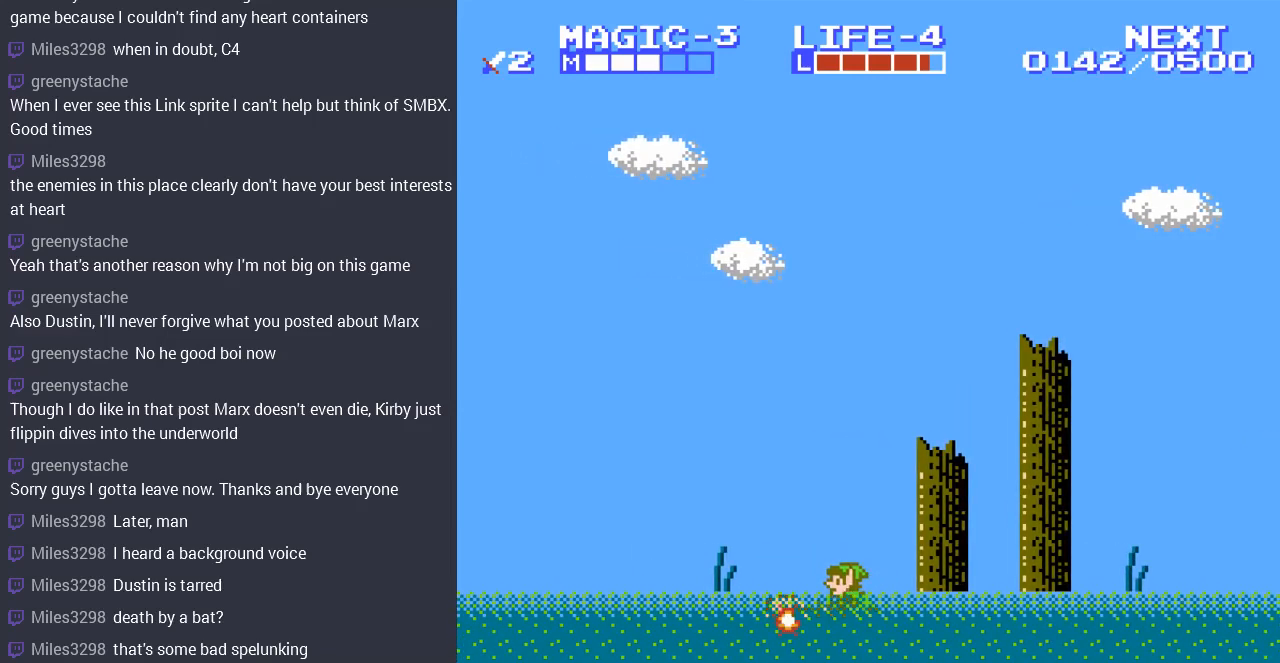
{"buttons": ["A", "DPAD_LEFT"], "events": [[200, "DPAD_LEFT", "down"], [233, "DPAD_DOWN", "up"], [333, "A", "down"]]}
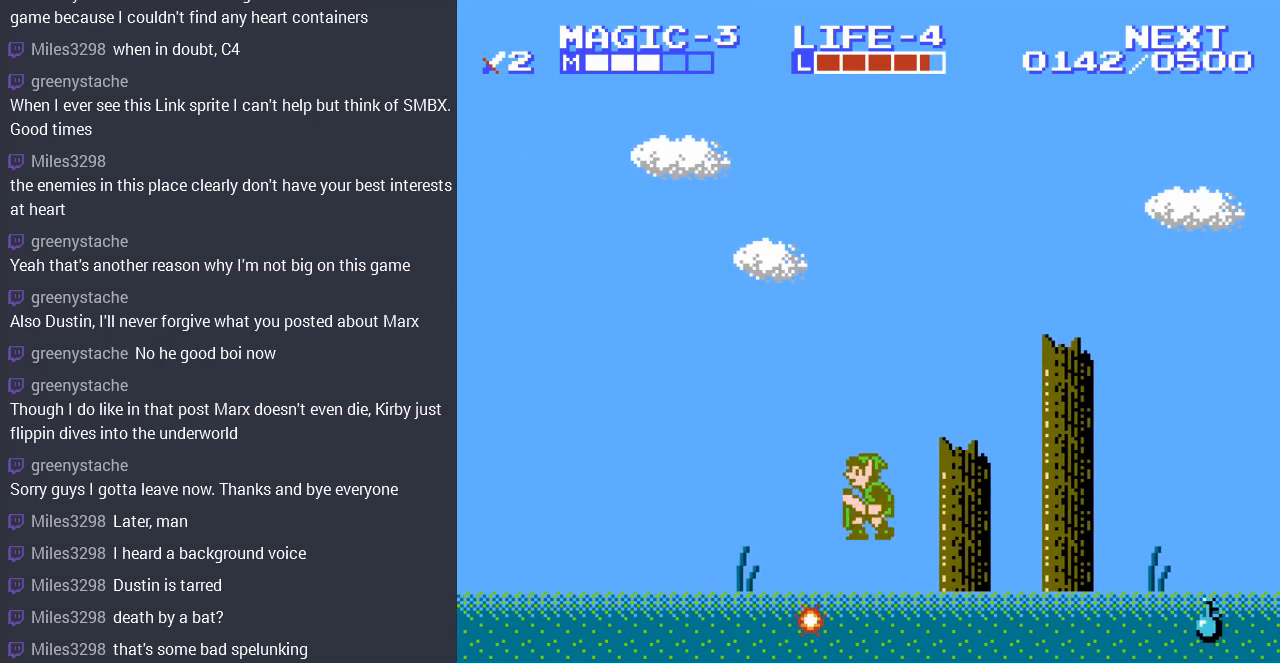
{"buttons": ["DPAD_LEFT"], "events": [[33, "A", "up"], [367, "DPAD_UP", "down"], [467, "DPAD_UP", "up"]]}
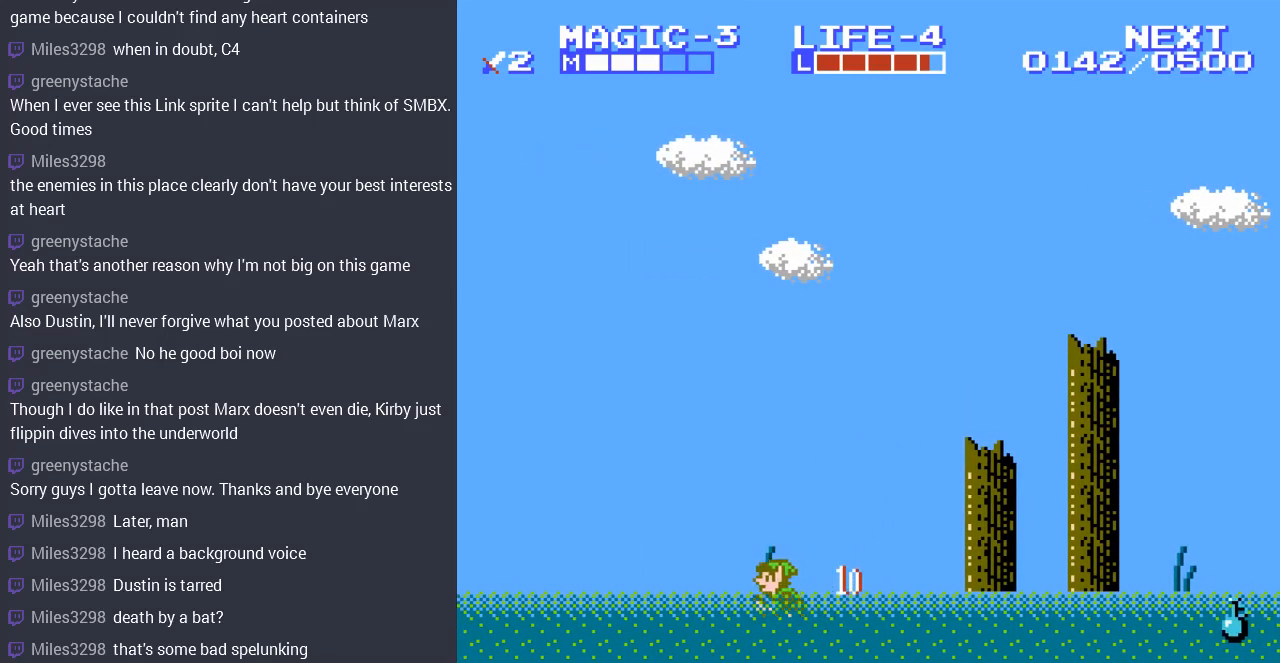
{"buttons": ["DPAD_LEFT"], "events": [[33, "A", "down"], [167, "A", "up"]]}
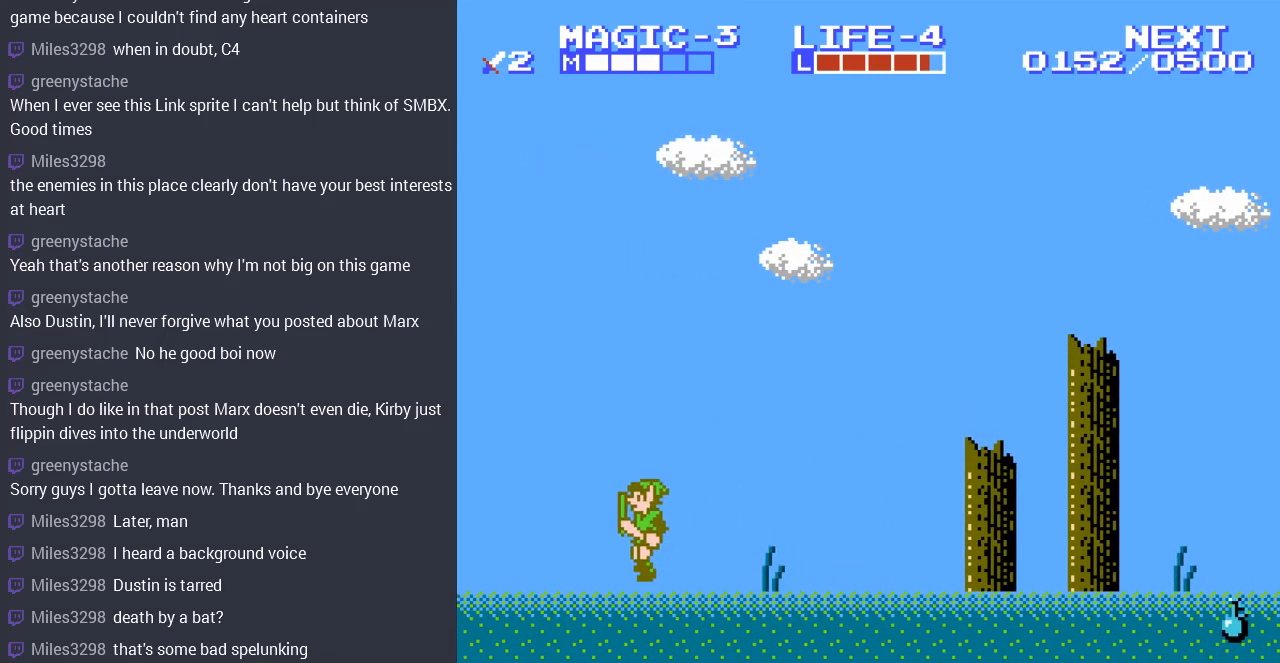
{"buttons": ["DPAD_LEFT"], "events": []}
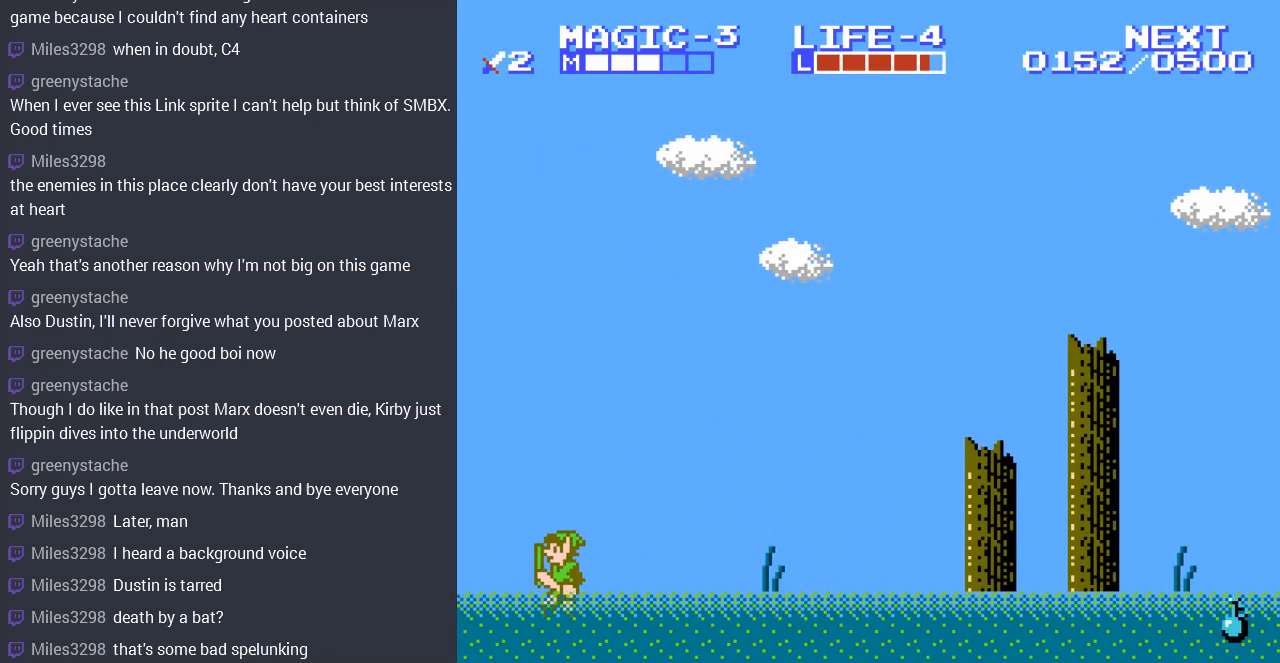
{"buttons": ["DPAD_RIGHT"], "events": [[267, "DPAD_LEFT", "up"], [267, "DPAD_RIGHT", "down"]]}
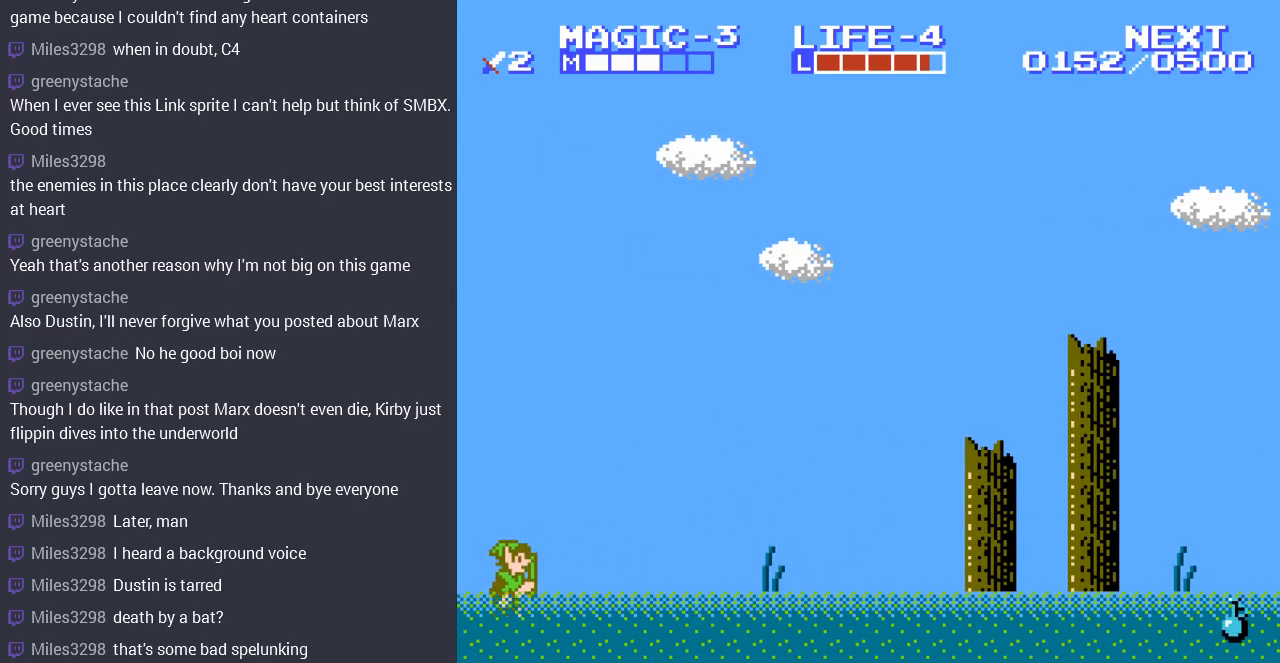
{"buttons": [], "events": [[33, "DPAD_RIGHT", "up"]]}
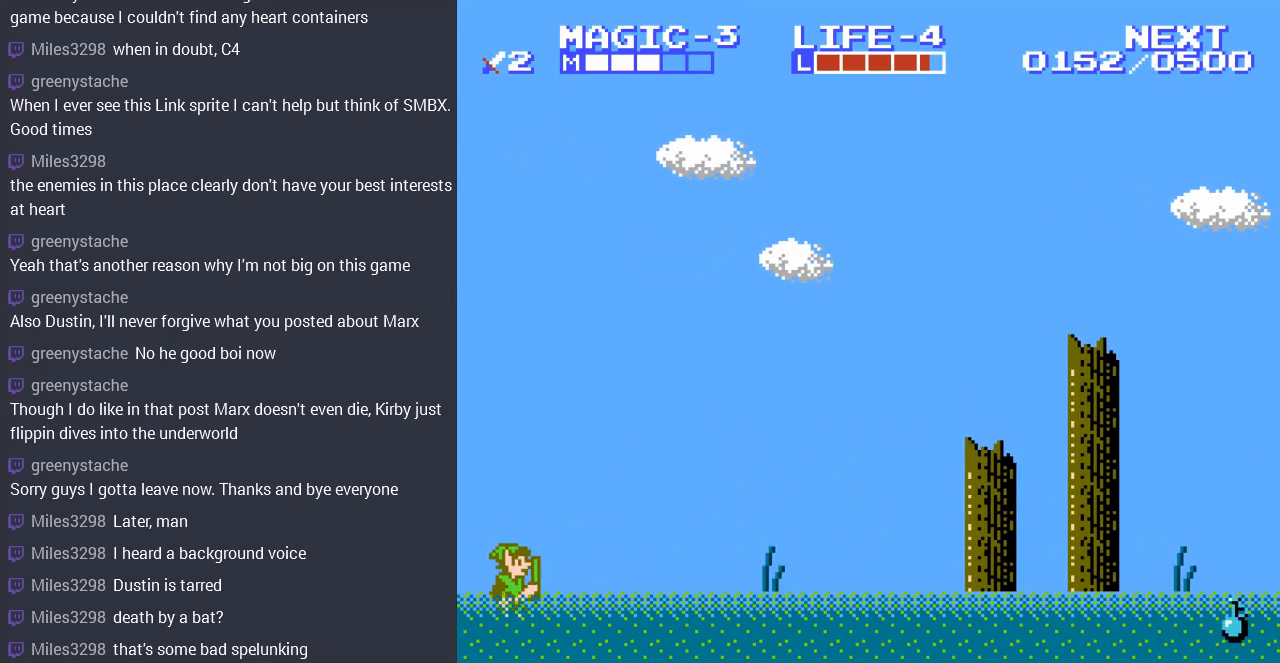
{"buttons": [], "events": []}
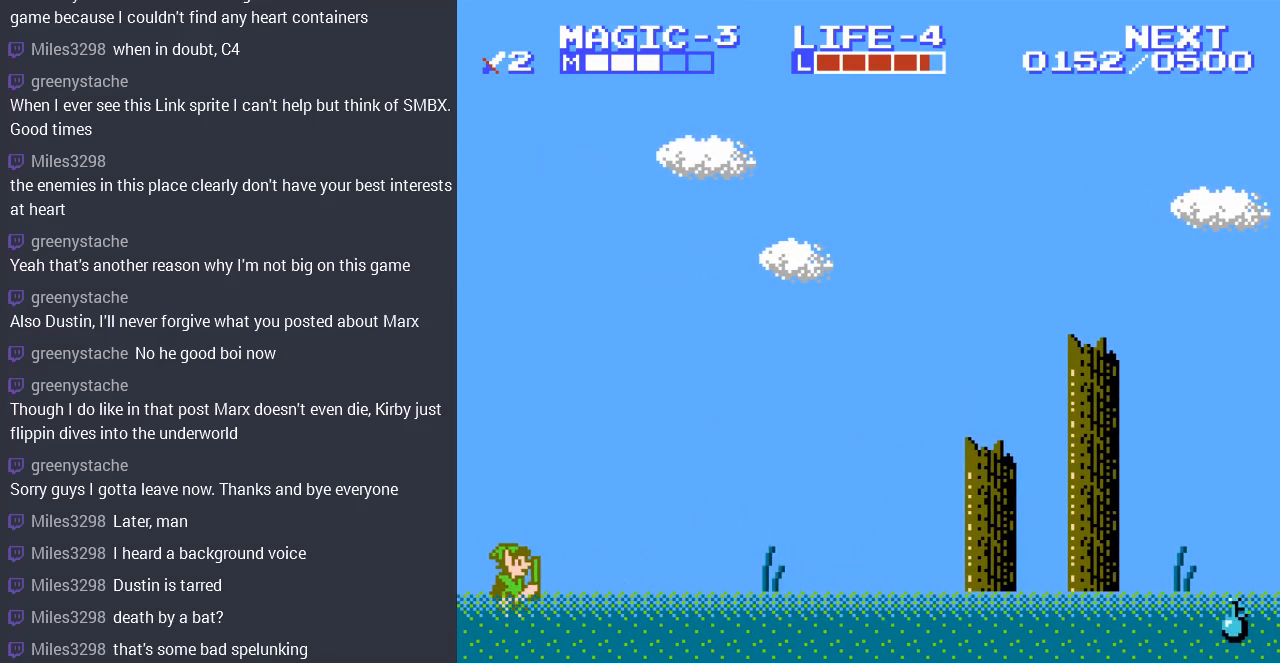
{"buttons": [], "events": []}
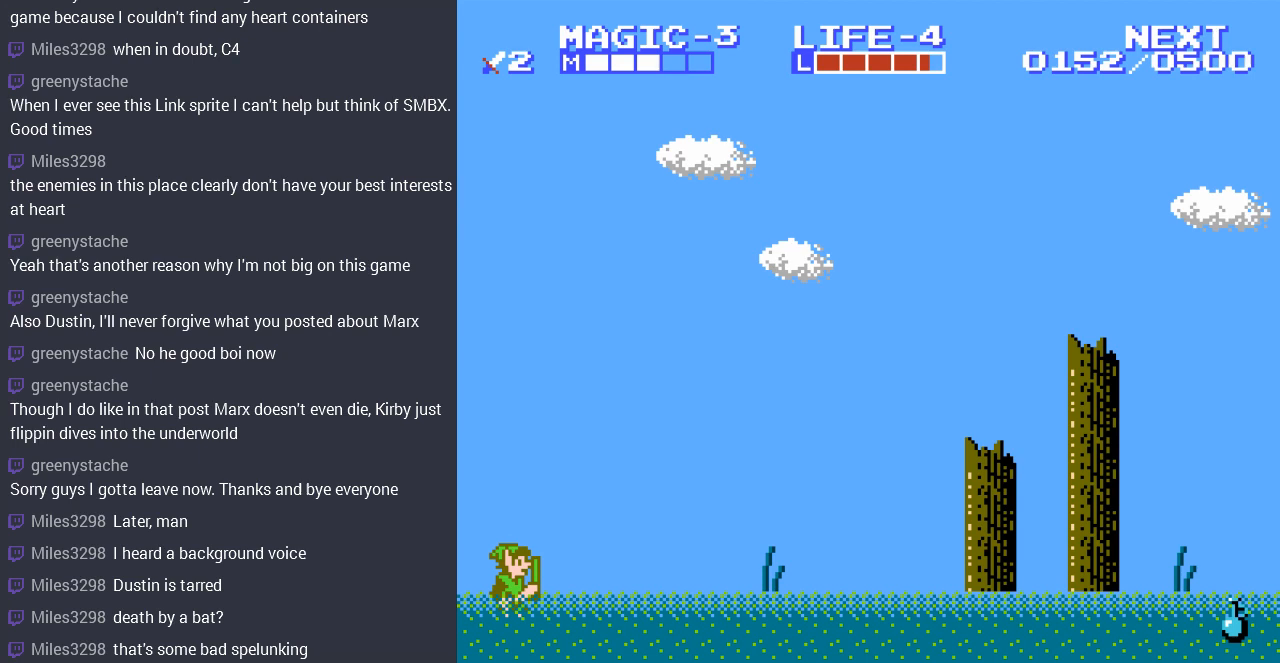
{"buttons": ["DPAD_RIGHT"], "events": [[300, "DPAD_RIGHT", "down"]]}
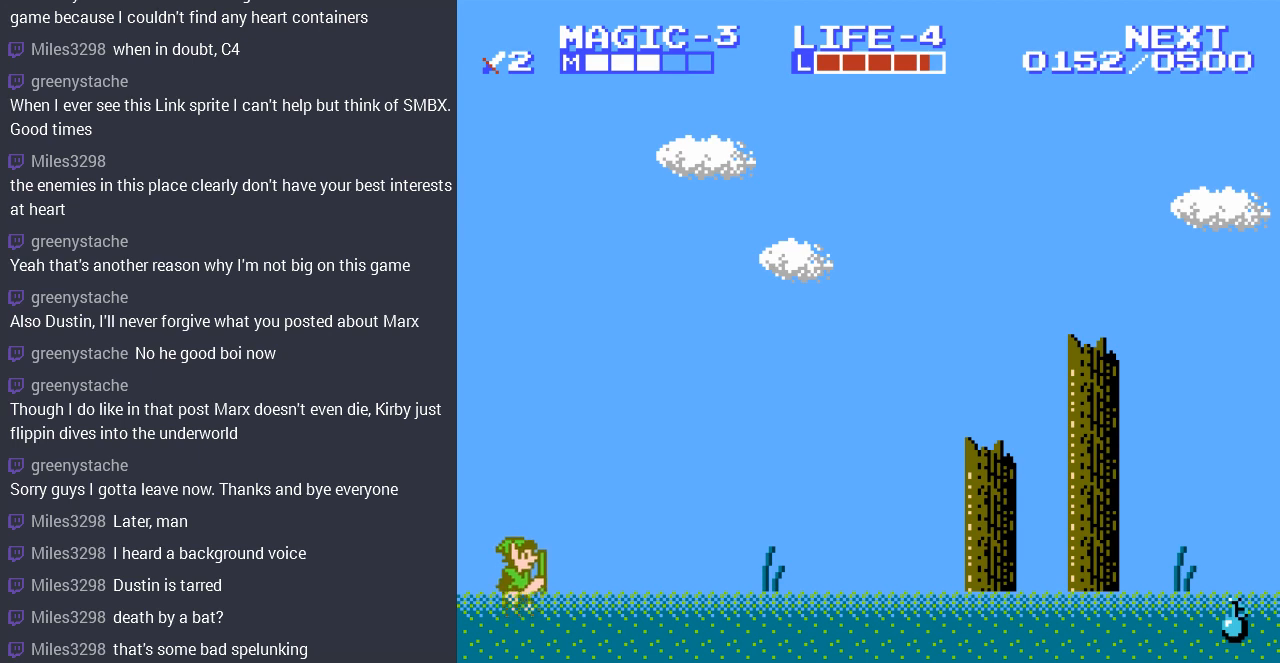
{"buttons": ["DPAD_RIGHT"], "events": []}
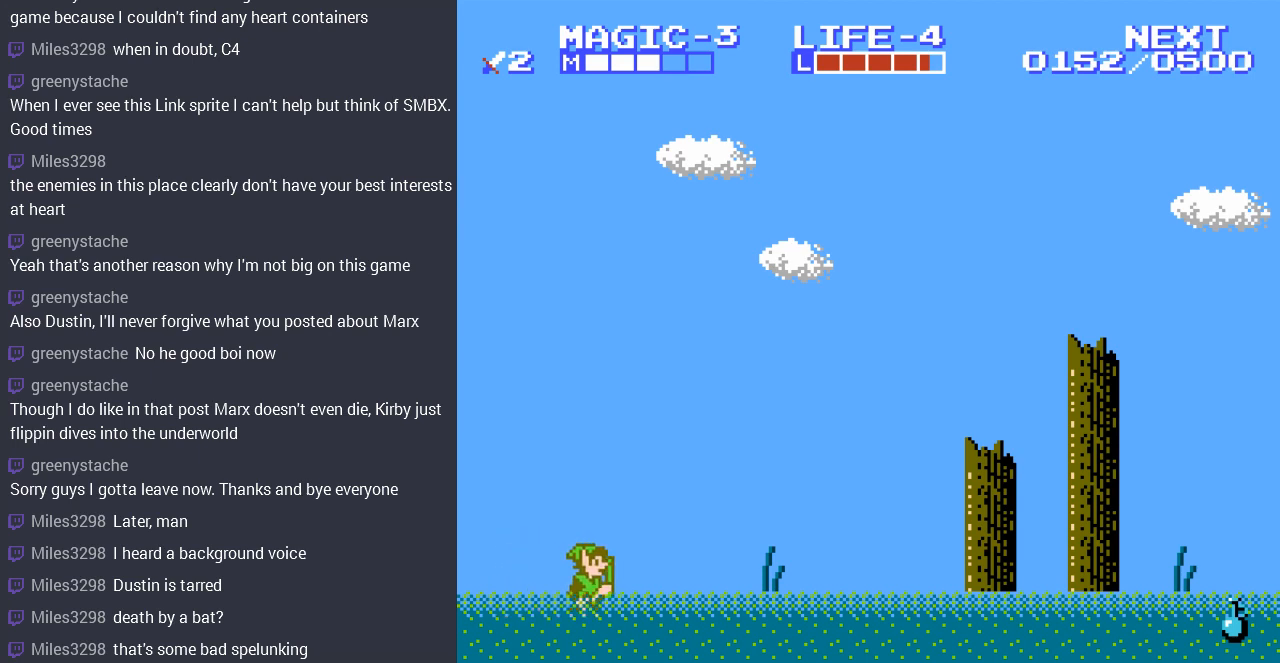
{"buttons": ["DPAD_RIGHT"], "events": []}
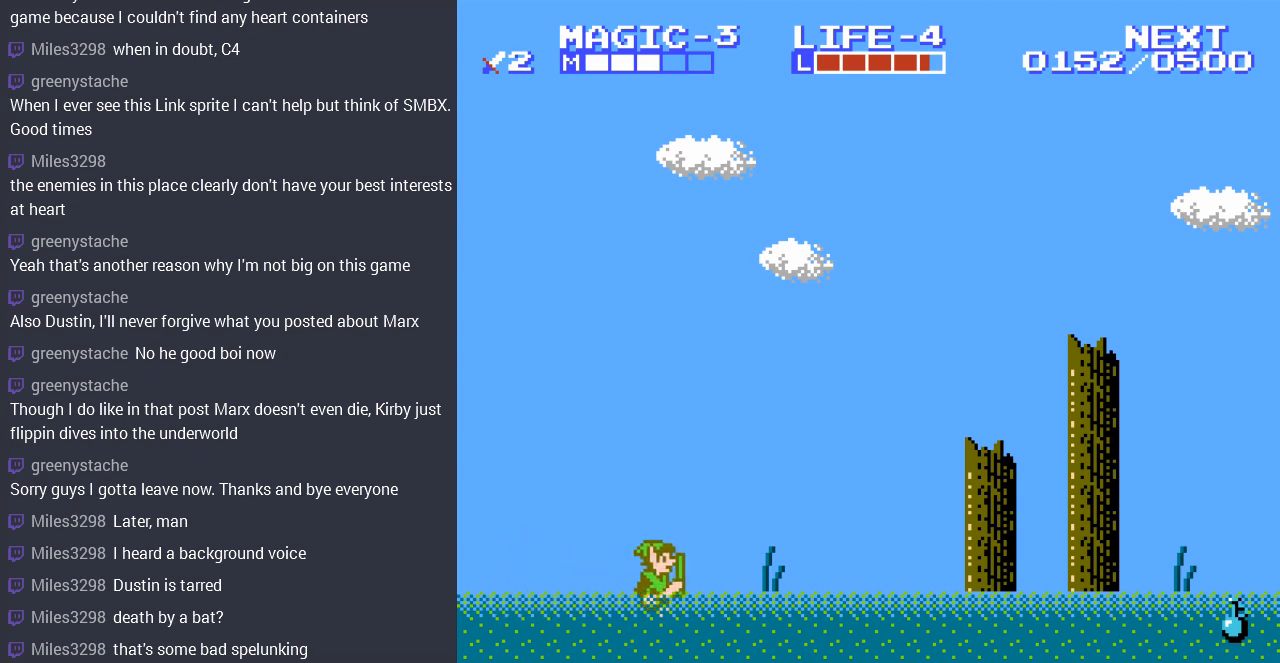
{"buttons": ["DPAD_RIGHT"], "events": []}
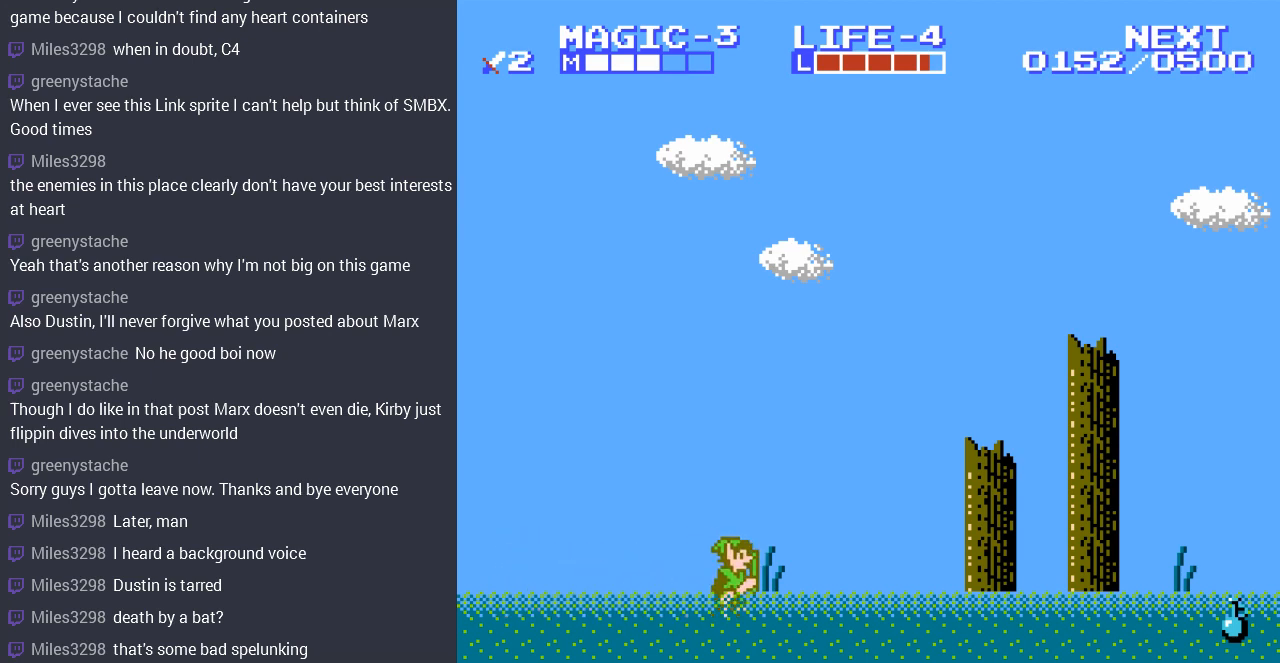
{"buttons": ["DPAD_LEFT"], "events": [[400, "DPAD_LEFT", "down"], [400, "DPAD_RIGHT", "up"]]}
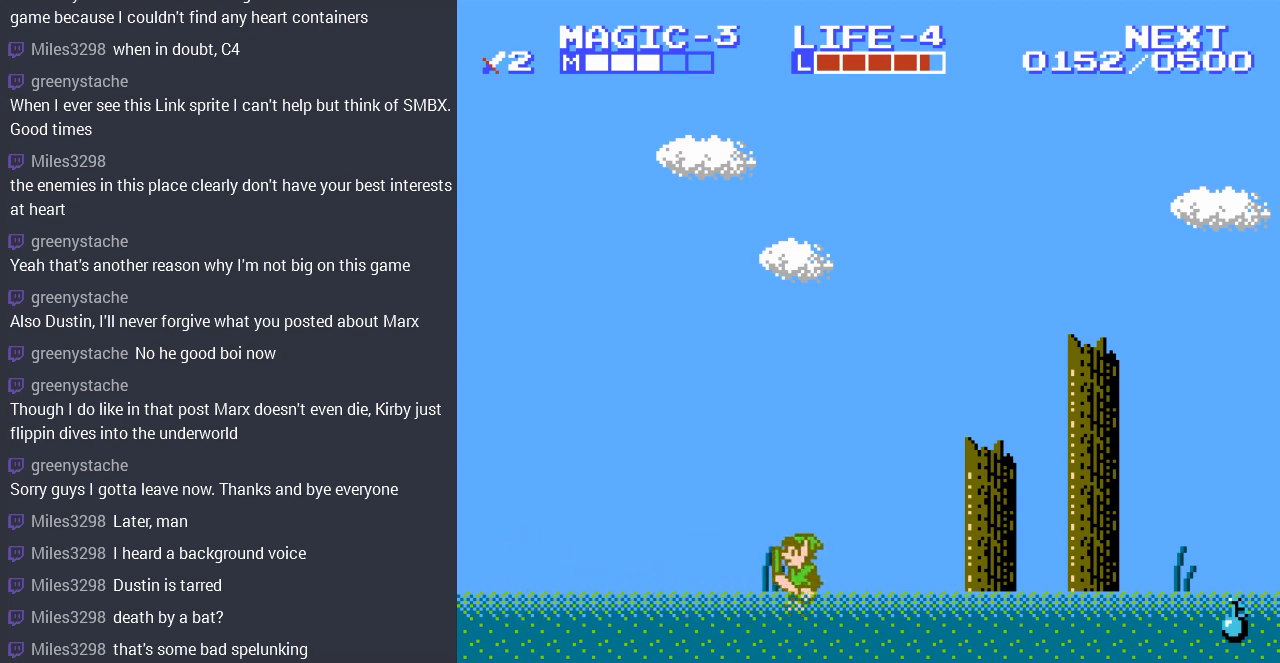
{"buttons": ["DPAD_LEFT"], "events": []}
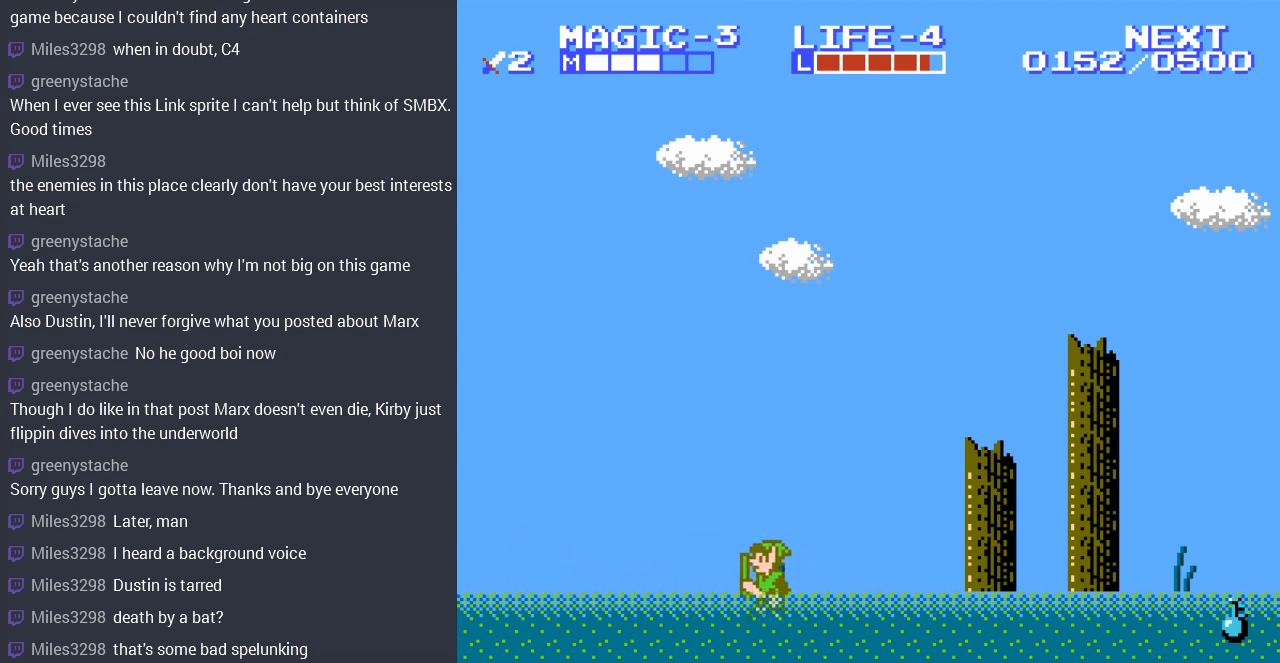
{"buttons": ["DPAD_LEFT"], "events": []}
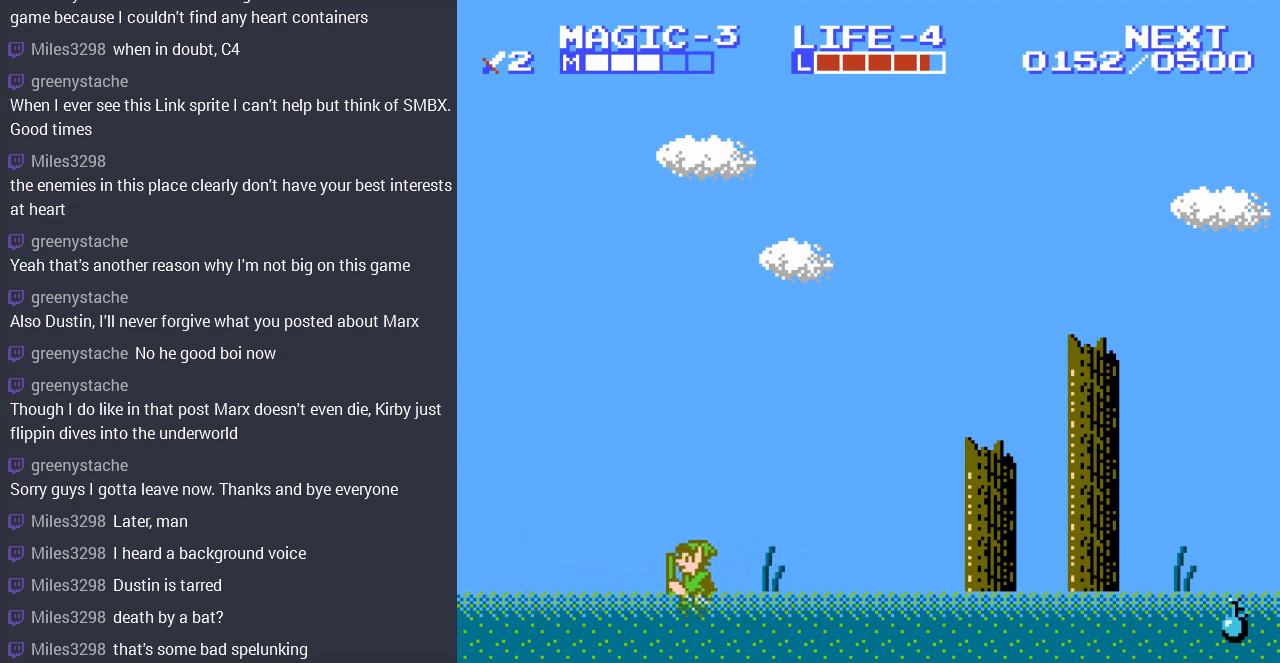
{"buttons": ["DPAD_LEFT"], "events": [[400, "DPAD_UP", "down"], [500, "DPAD_UP", "up"]]}
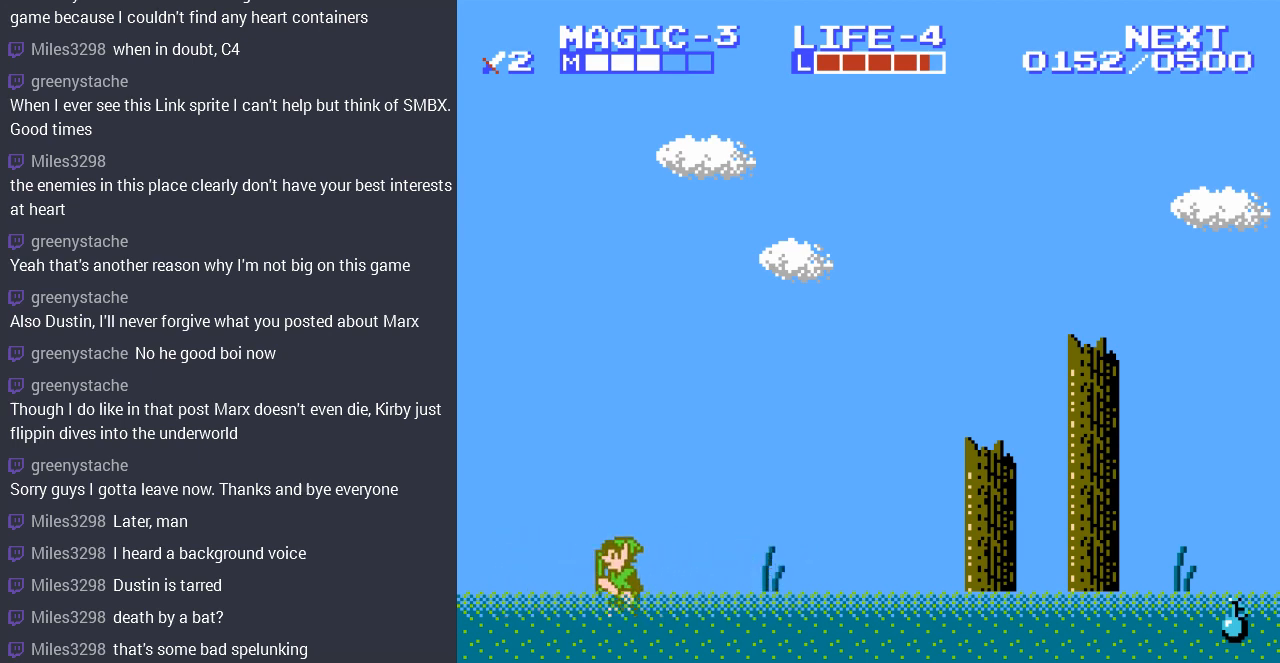
{"buttons": ["DPAD_LEFT"], "events": []}
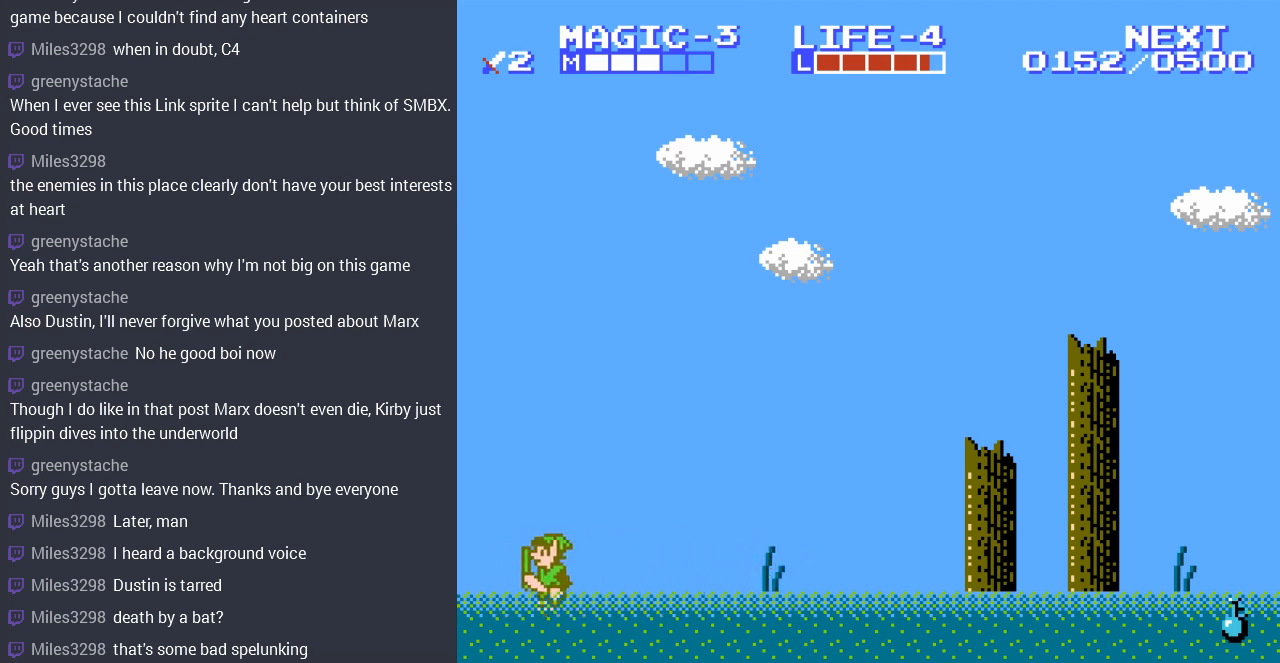
{"buttons": ["DPAD_LEFT"], "events": []}
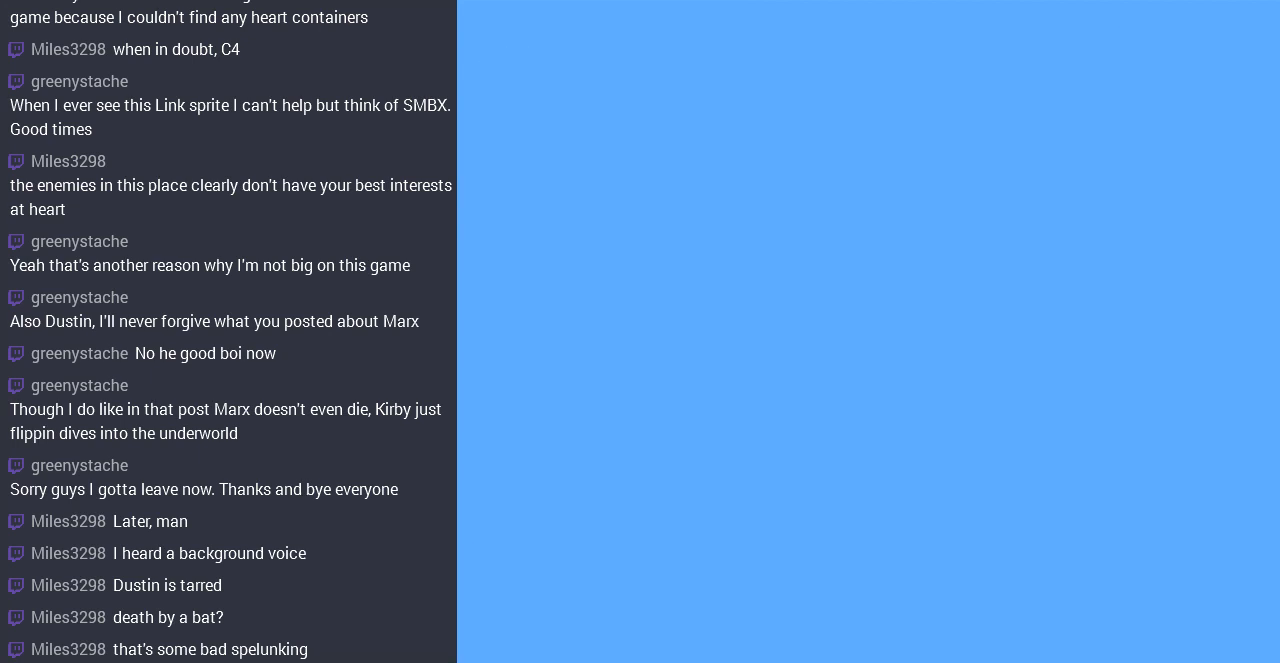
{"buttons": [], "events": [[267, "DPAD_LEFT", "up"]]}
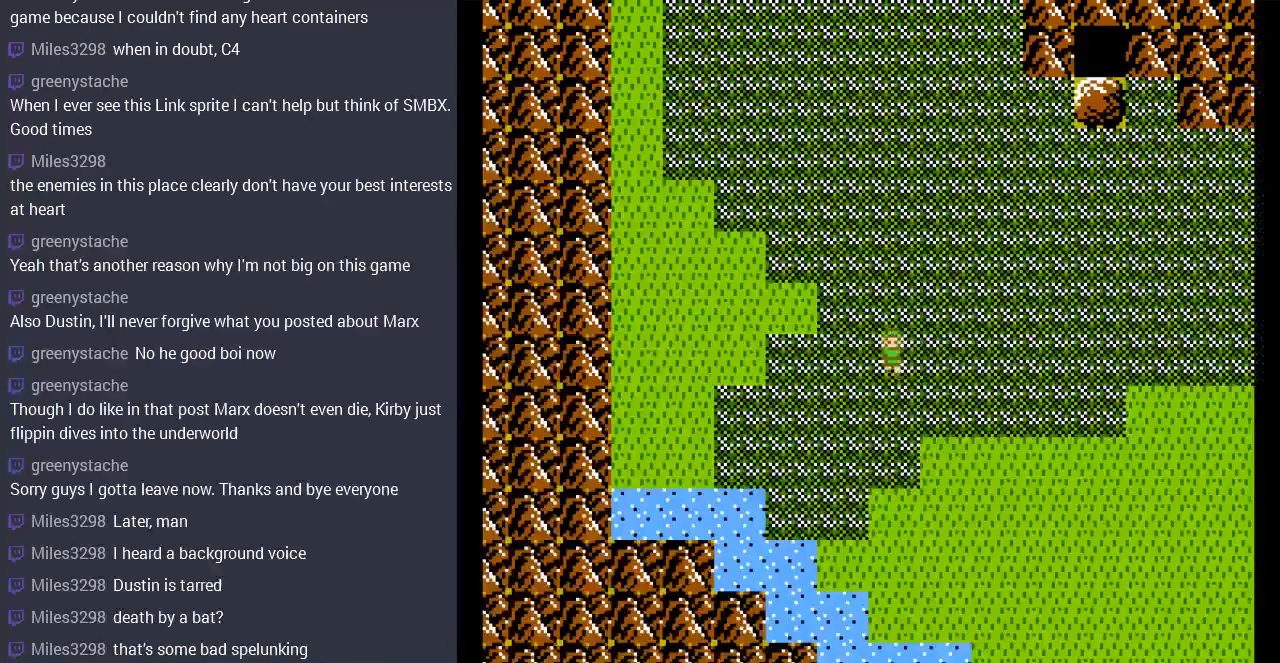
{"buttons": ["DPAD_DOWN"], "events": [[233, "DPAD_DOWN", "down"]]}
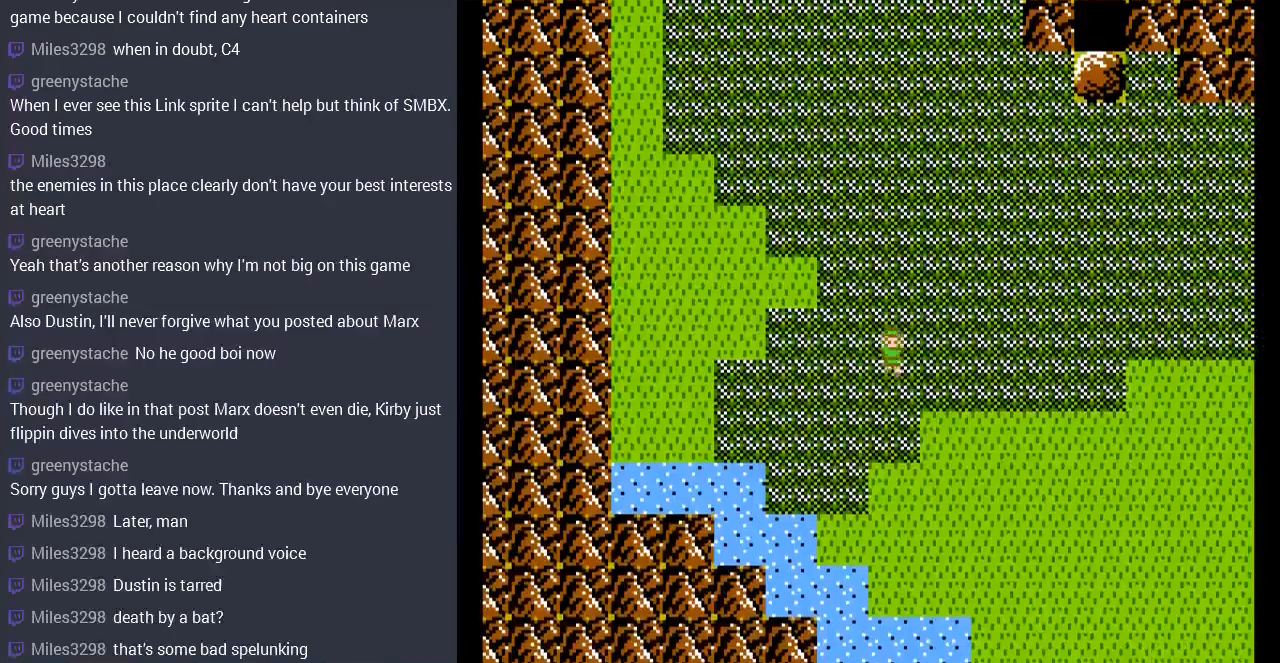
{"buttons": ["DPAD_RIGHT"], "events": [[500, "DPAD_DOWN", "up"], [500, "DPAD_RIGHT", "down"]]}
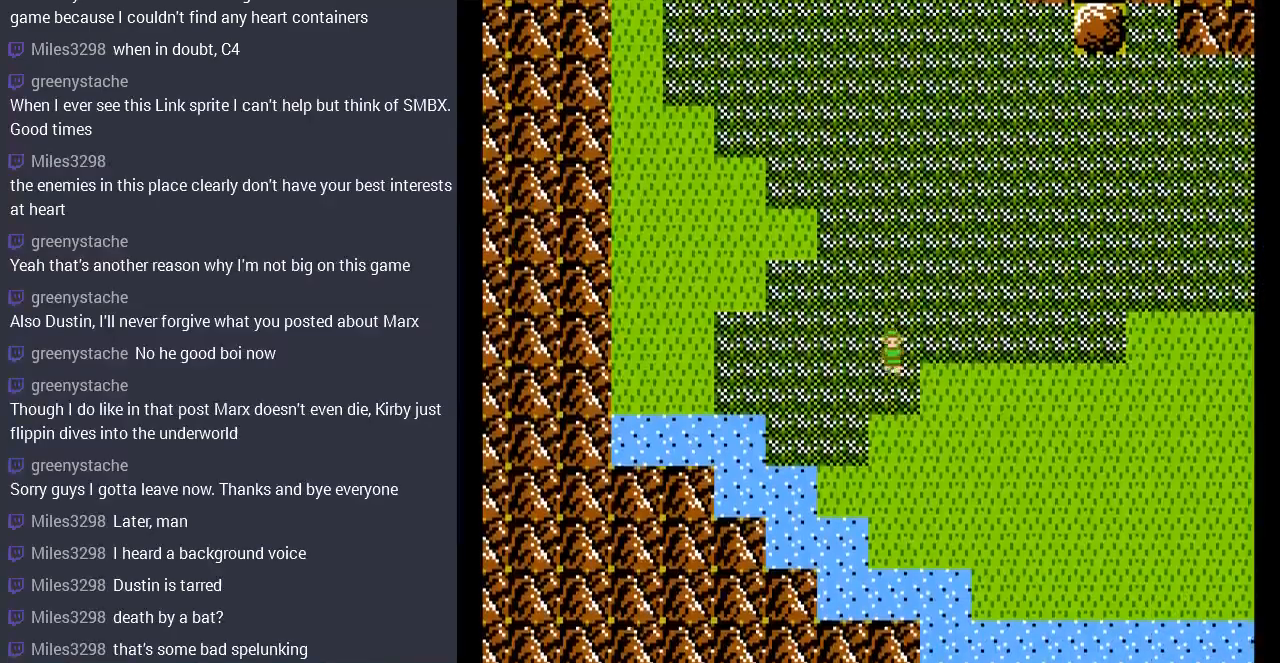
{"buttons": ["DPAD_RIGHT"], "events": []}
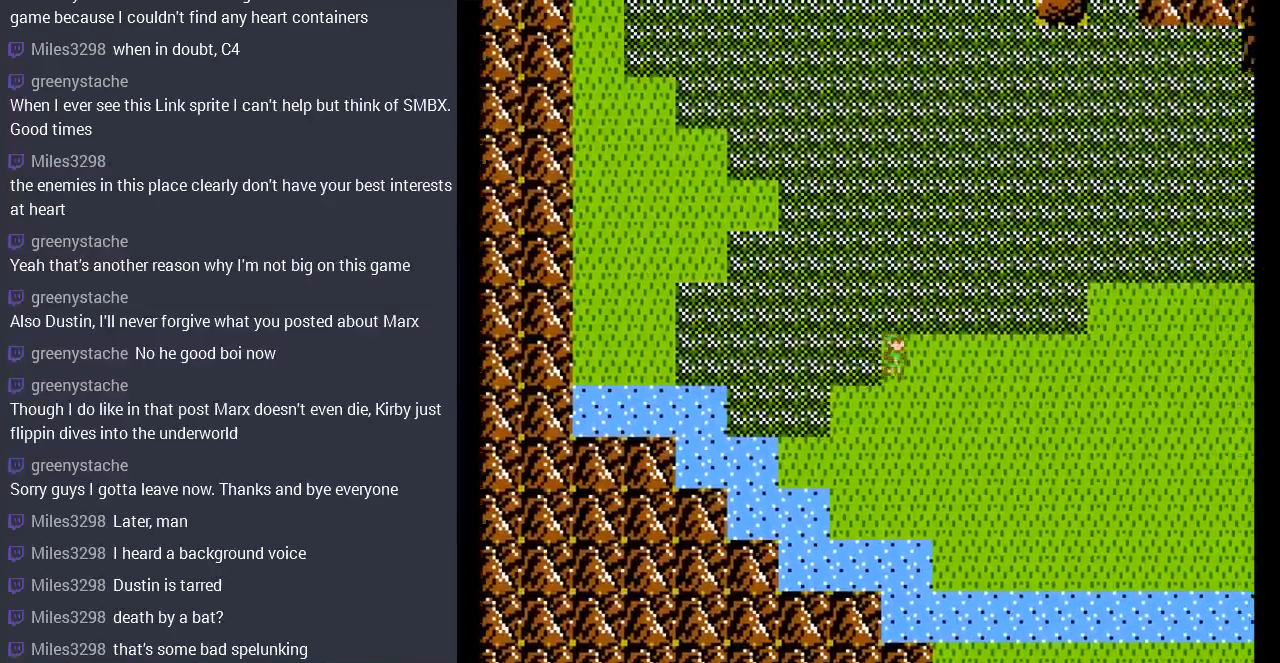
{"buttons": ["DPAD_RIGHT"], "events": []}
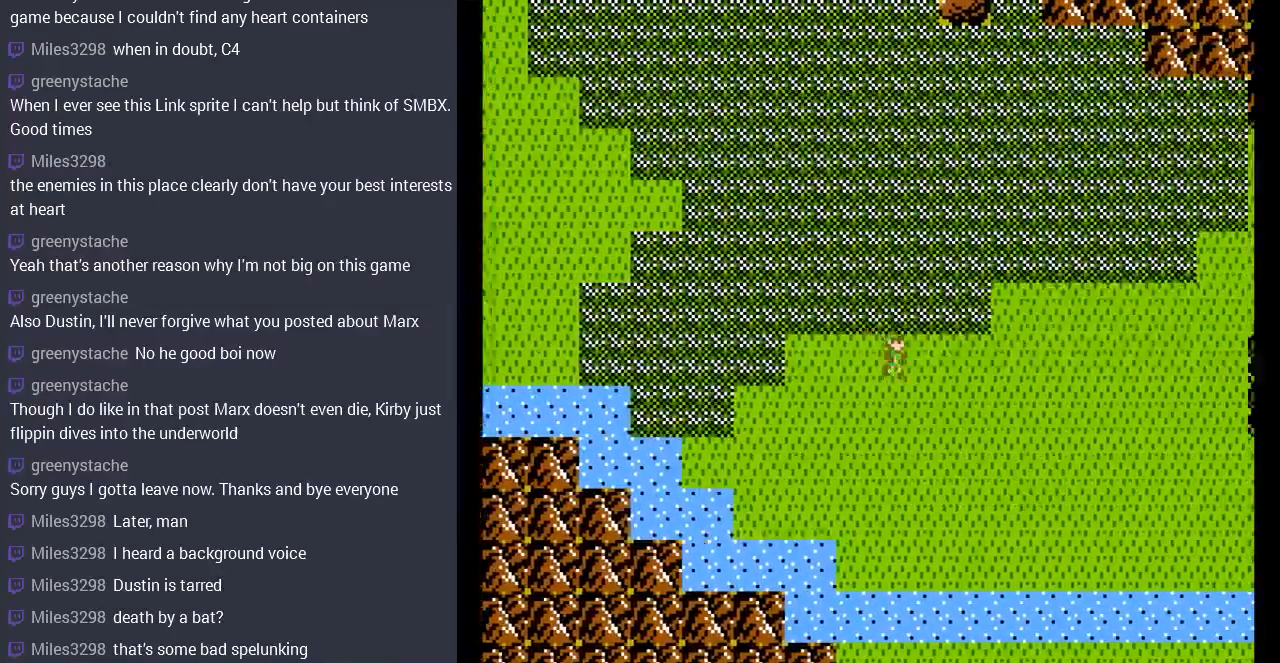
{"buttons": ["DPAD_RIGHT"], "events": []}
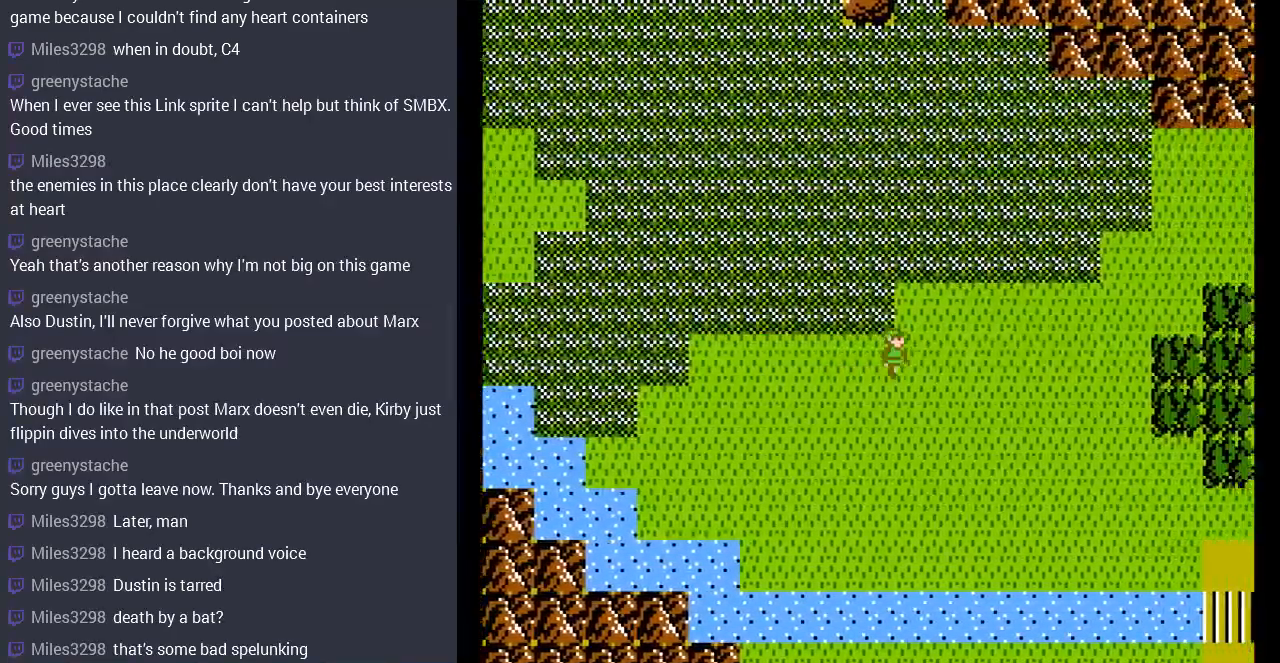
{"buttons": ["DPAD_RIGHT"], "events": []}